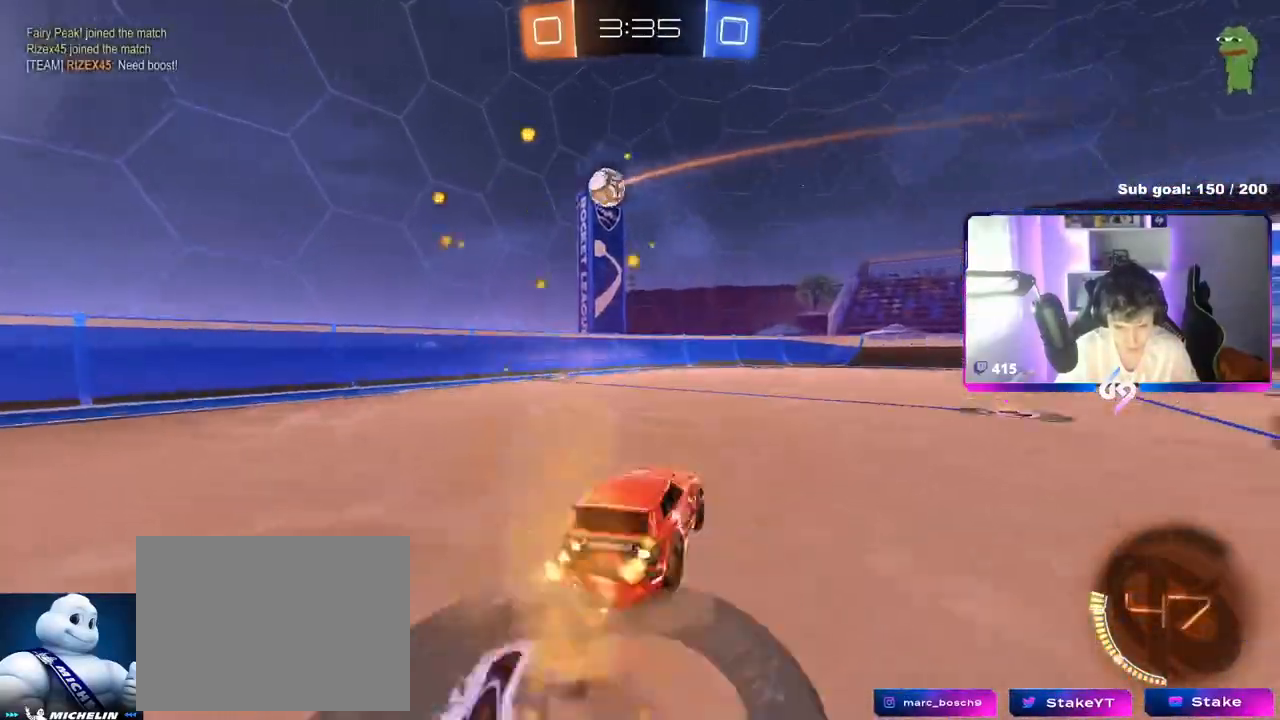
Gameplay with keyboard and mouse; each line is a JSON object with the keys and mouse buttons held at the frame after it. "events" lists presses ("down") and releases ("up") of "1", "2", "3", "4", "5", "a", "alt", "c", "caps_lock", "ctrl", "d", "e", "f", "g", "q", "r", "s", "shift", "space", "t", "tab", "v", "w", "x", "z", "mouse_left", "mouse_wheel" and "mouse_right" between this image and that frame as [ms after this image, input, new state], when the widget could be followed in between. "mouse_left", "mouse_wheel", "mouse_right" = the "left", "wheel", "right" buttons of the "mouse" list. No other keys are recorded. "wheel" means that the mouse wheel is clicked or scrolled. "mouse_move" is the direction in which the mouse moves at that frame (one of eight, or "still"), when it could be read.
{"keys": ["a", "d", "w"], "mouse": ["left"], "mouse_move": "down-left", "events": [[34, "s", "down"], [84, "a", "up"], [84, "s", "up"], [134, "mouse_right", "up"], [184, "mouse_right", "down"], [217, "a", "down"], [217, "s", "down"], [334, "a", "up"], [334, "s", "up"], [384, "mouse_right", "up"], [501, "a", "down"], [501, "d", "down"], [501, "w", "down"]]}
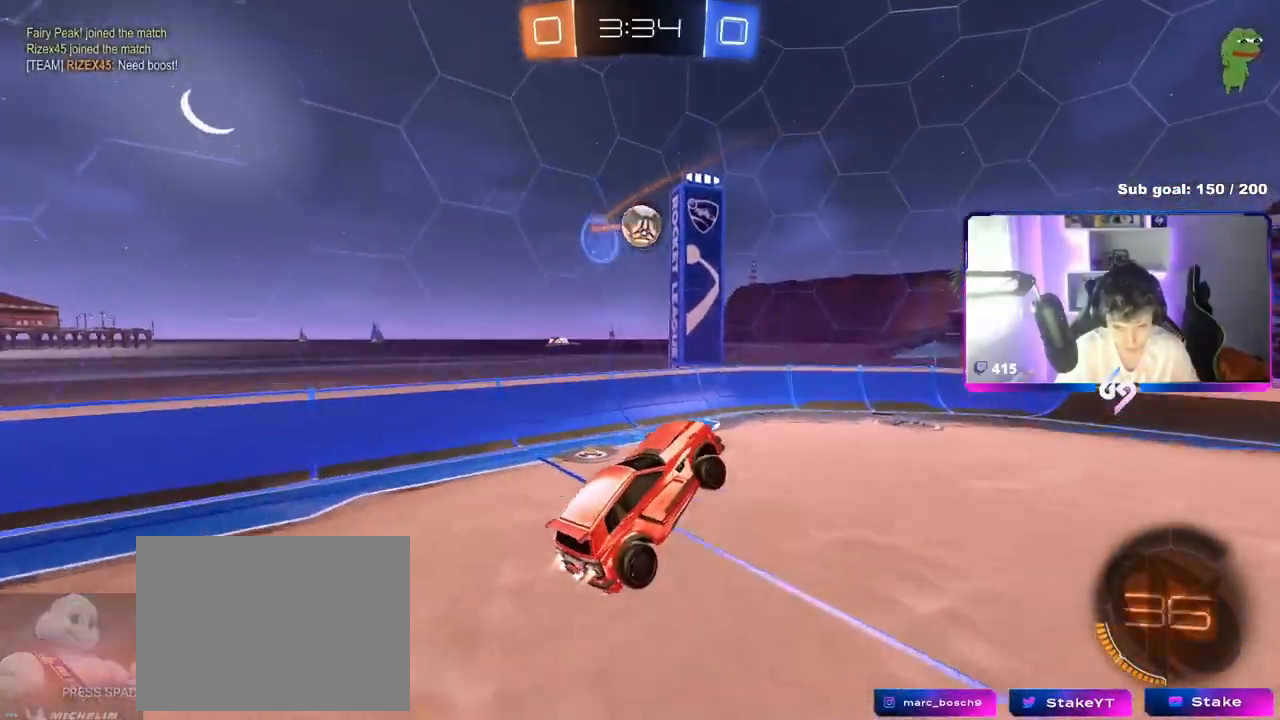
{"keys": [], "mouse": ["left"], "mouse_move": "still", "events": [[50, "d", "up"], [150, "a", "up"], [150, "w", "up"], [250, "d", "down"], [300, "d", "up"], [434, "s", "down"], [484, "s", "up"]]}
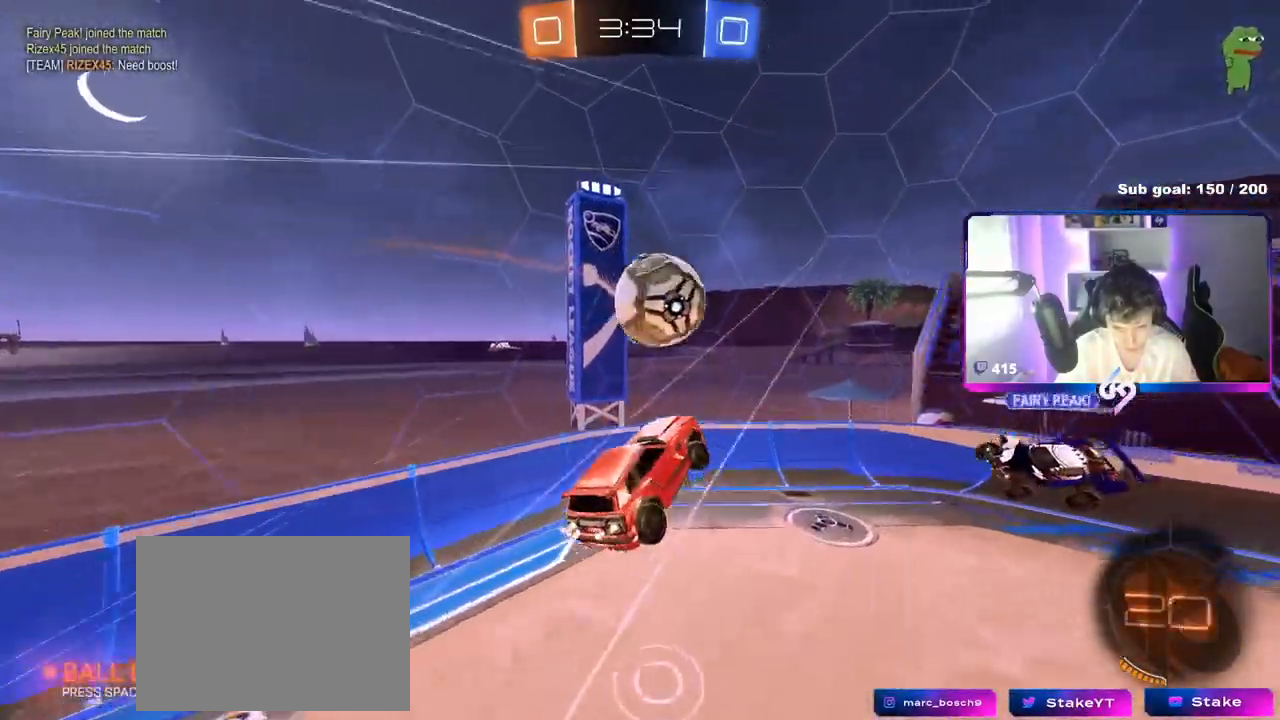
{"keys": ["a", "shift"], "mouse": [], "mouse_move": "still", "events": [[117, "d", "down"], [117, "w", "down"], [167, "mouse_left", "up"], [251, "shift", "down"], [401, "shift", "up"], [401, "w", "up"], [451, "d", "up"], [451, "shift", "down"], [501, "a", "down"]]}
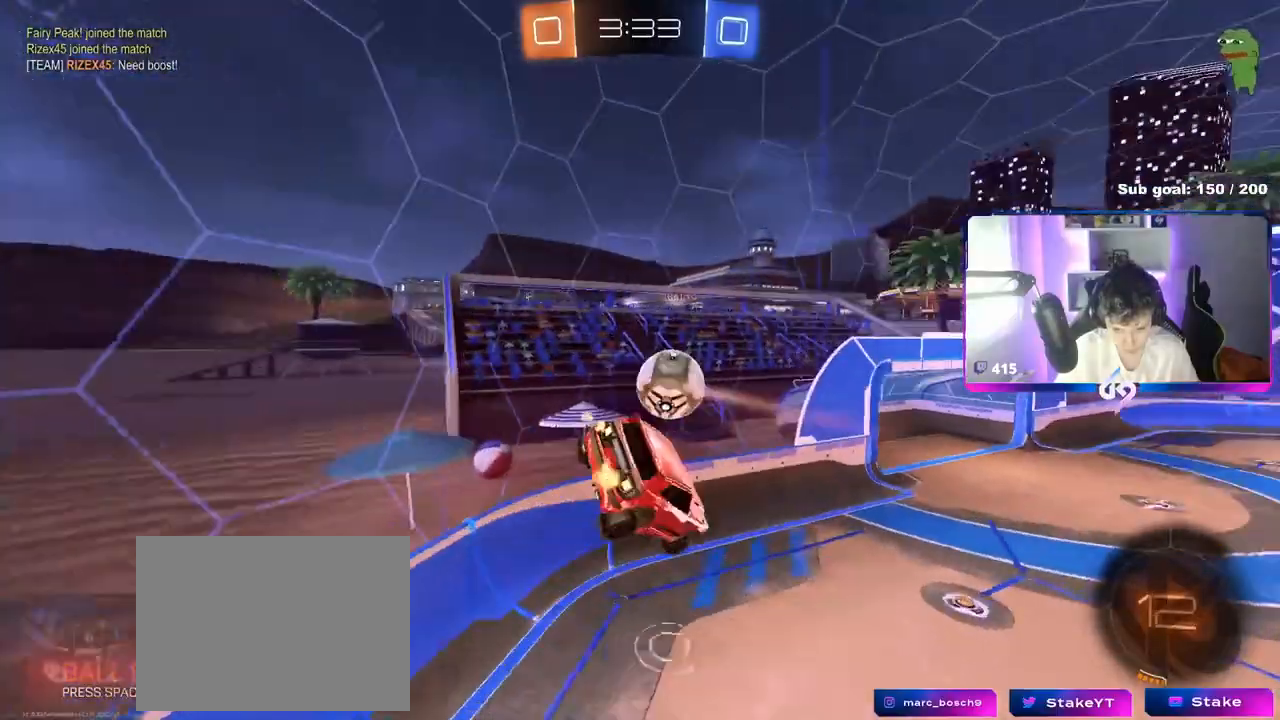
{"keys": ["d", "w"], "mouse": [], "mouse_move": "still", "events": [[33, "s", "down"], [83, "shift", "up"], [133, "s", "up"], [317, "a", "up"], [367, "w", "down"], [417, "d", "down"]]}
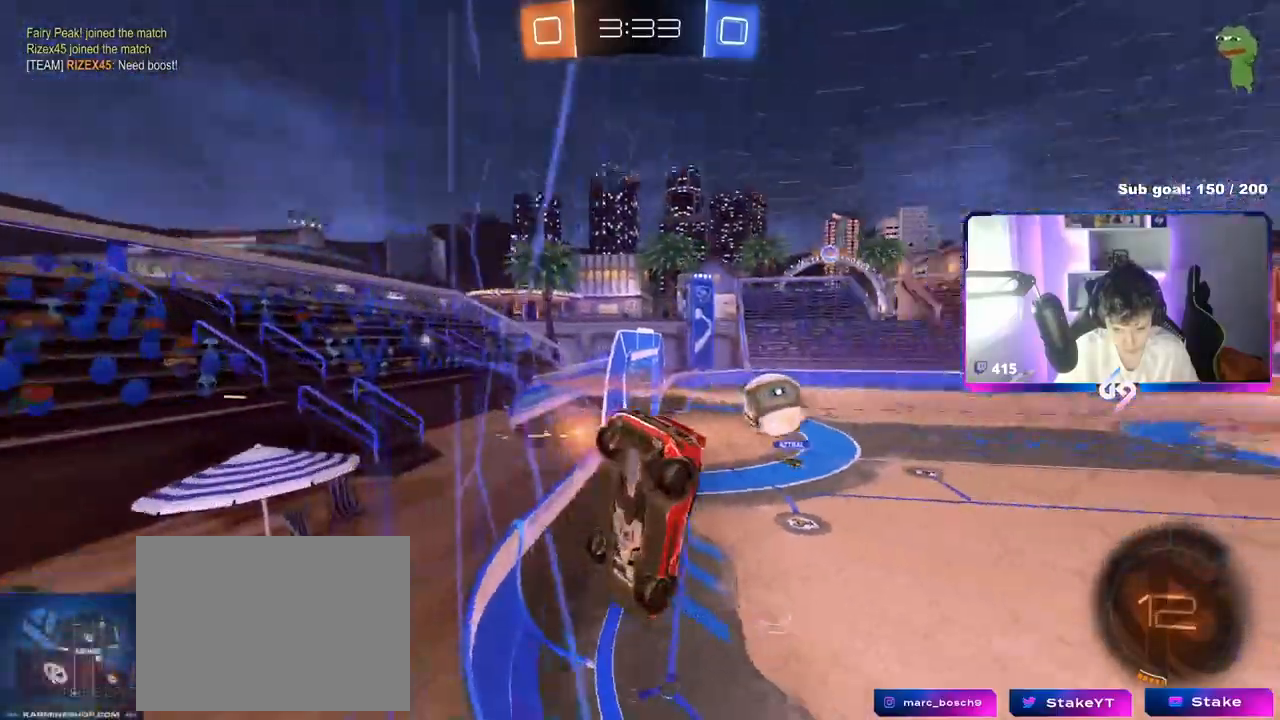
{"keys": ["w"], "mouse": [], "mouse_move": "still", "events": [[251, "d", "up"]]}
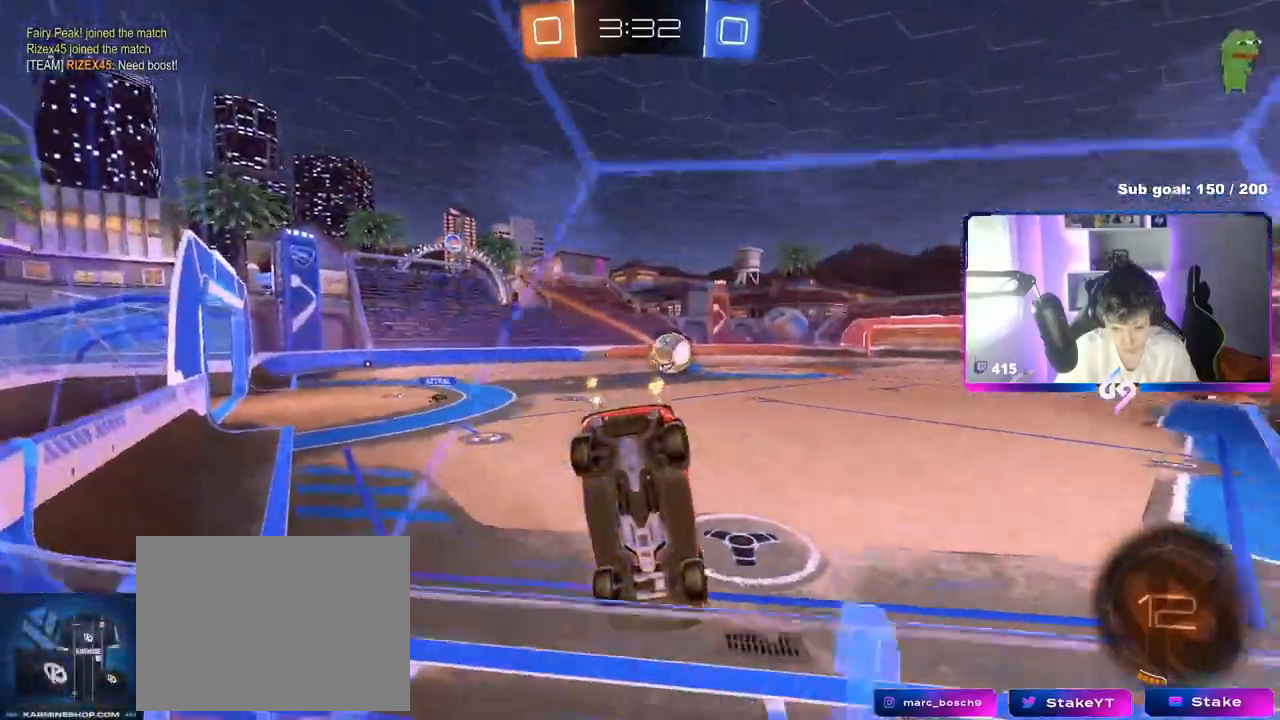
{"keys": ["d", "w"], "mouse": ["left", "right"], "mouse_move": "still", "events": [[267, "mouse_left", "down"], [400, "a", "down"], [450, "a", "up"], [450, "mouse_right", "down"], [500, "d", "down"]]}
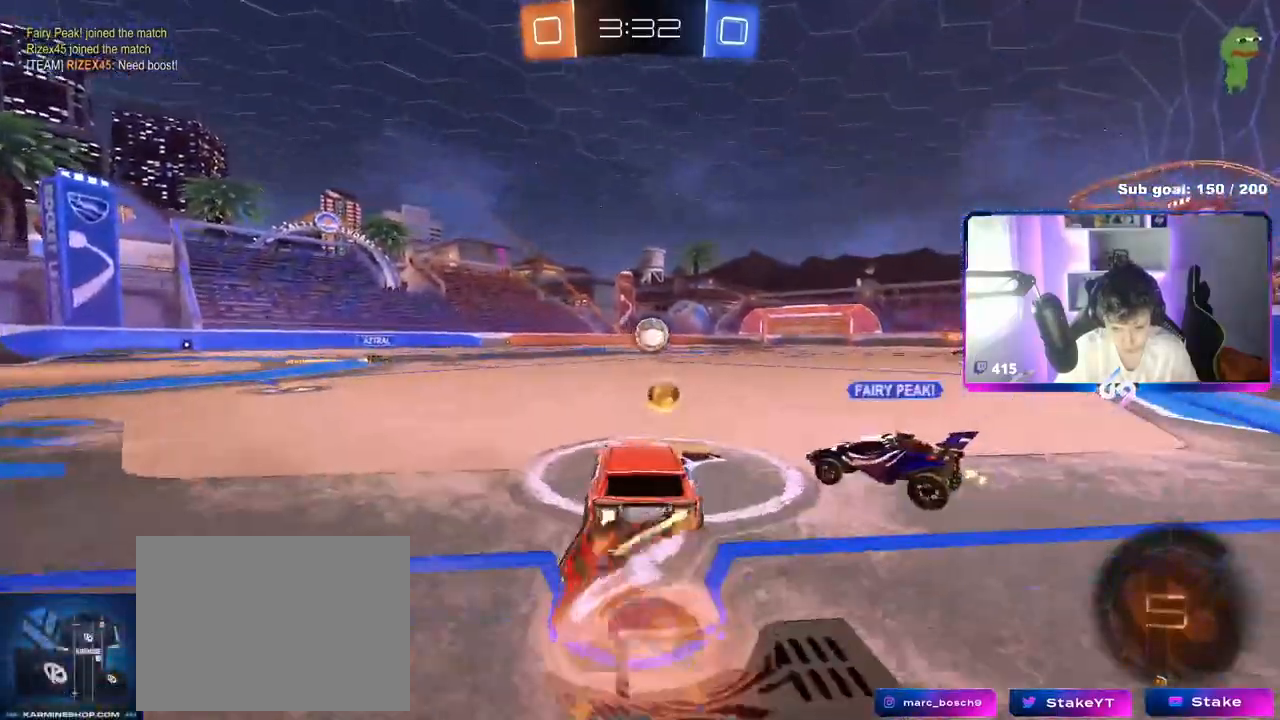
{"keys": ["d", "s", "shift"], "mouse": [], "mouse_move": "still", "events": [[50, "mouse_right", "up"], [50, "shift", "down"], [101, "mouse_right", "down"], [134, "s", "down"], [134, "w", "up"], [267, "mouse_right", "up"], [468, "mouse_left", "up"]]}
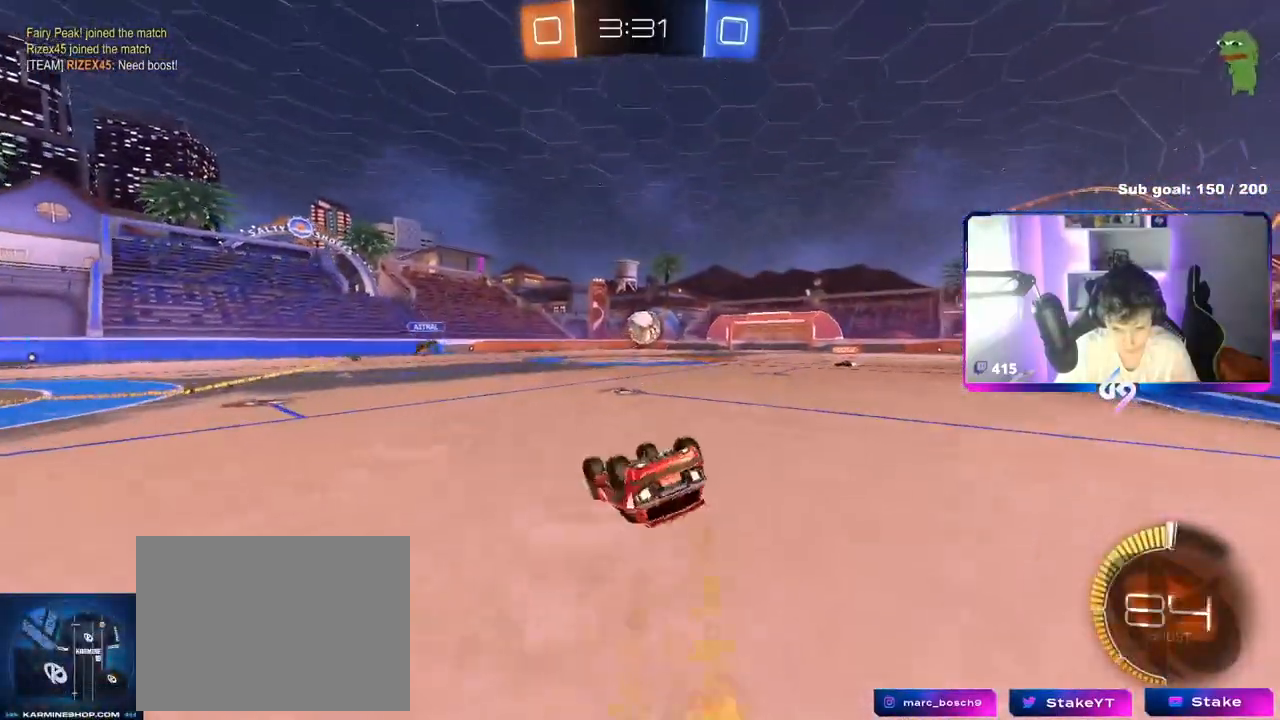
{"keys": [], "mouse": [], "mouse_move": "still", "events": [[17, "s", "up"], [100, "s", "down"], [300, "s", "up"], [384, "shift", "up"], [484, "d", "up"]]}
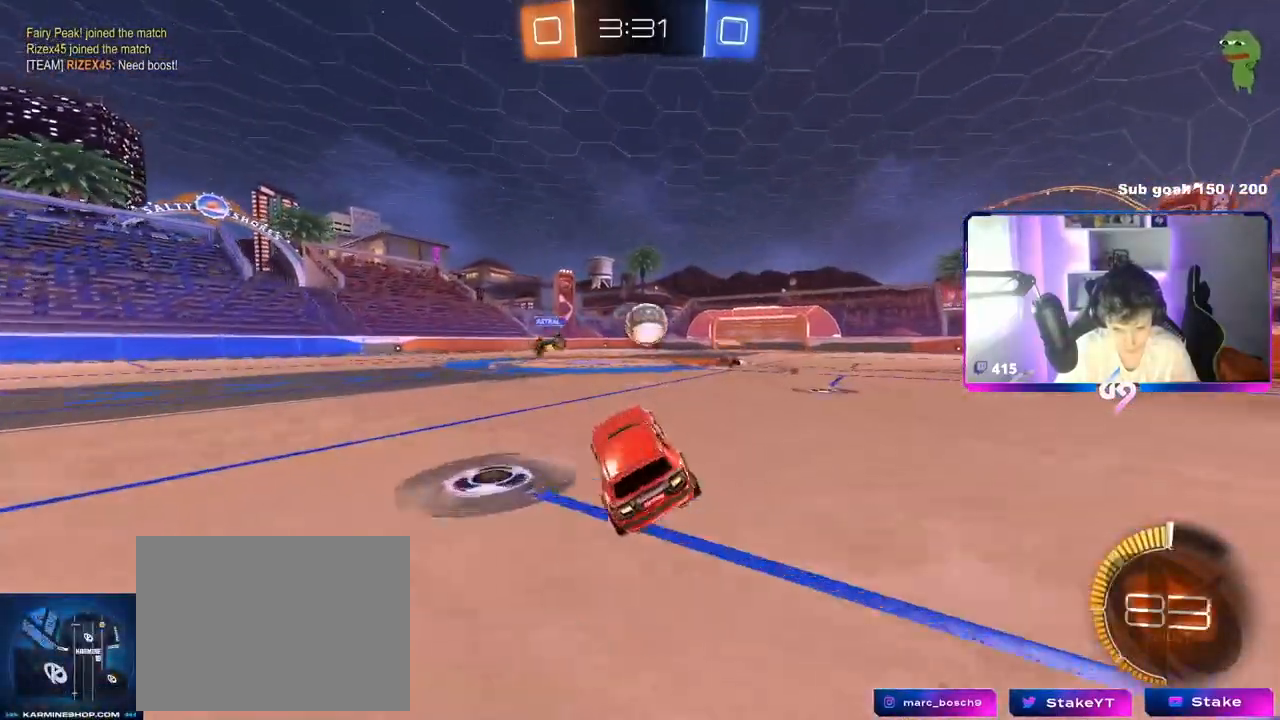
{"keys": ["w"], "mouse": [], "mouse_move": "still", "events": [[17, "w", "down"], [67, "d", "down"], [301, "d", "up"]]}
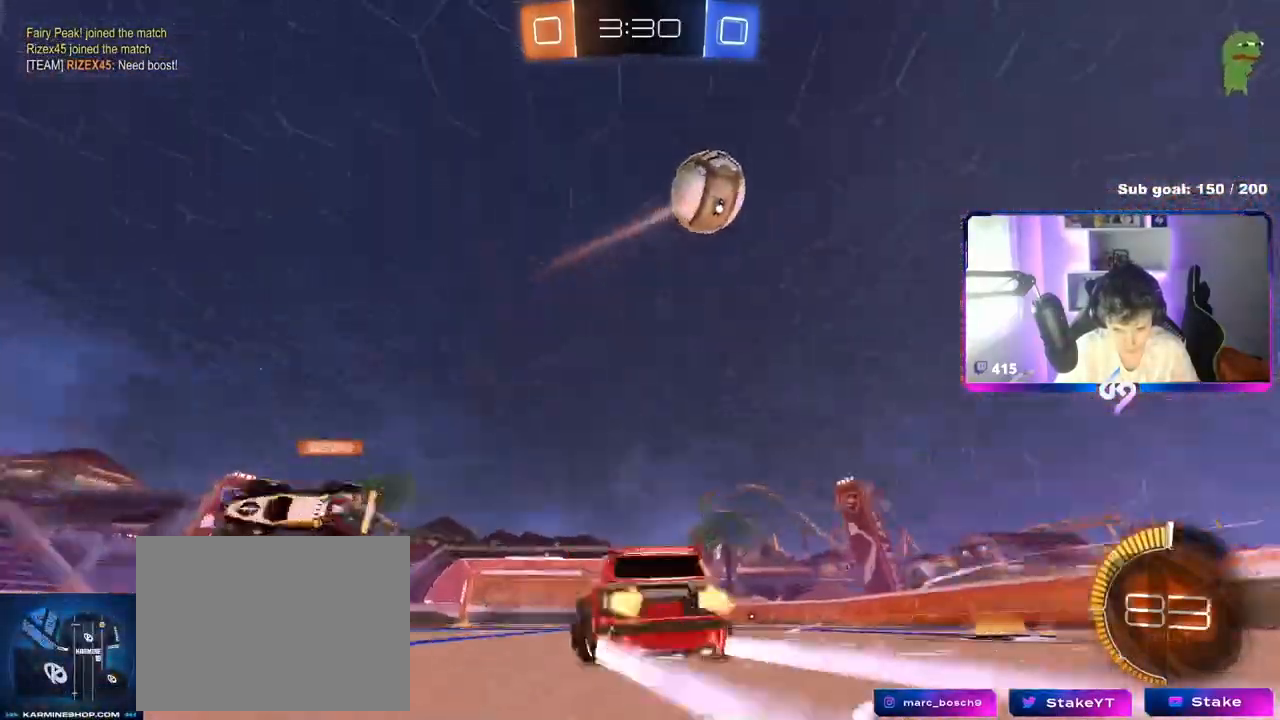
{"keys": ["d", "w"], "mouse": [], "mouse_move": "still", "events": [[33, "d", "down"], [83, "d", "up"], [267, "d", "down"], [467, "d", "up"], [500, "d", "down"]]}
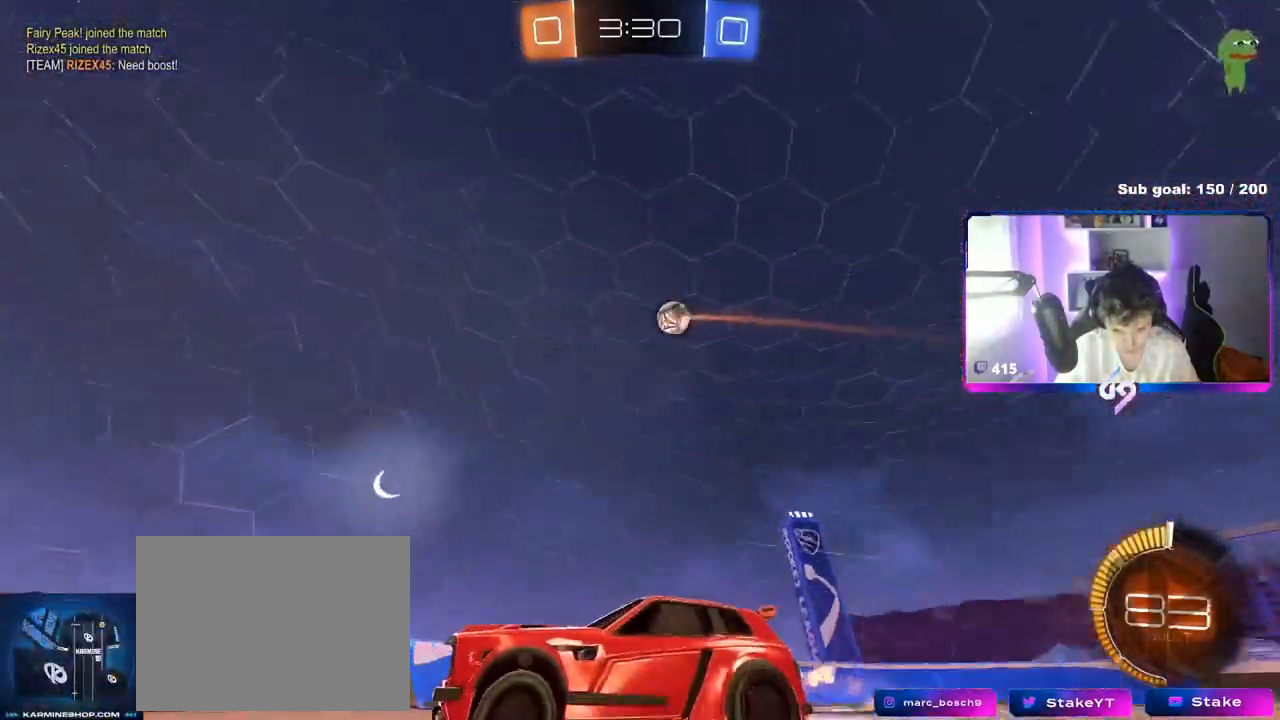
{"keys": ["w"], "mouse": [], "mouse_move": "still", "events": [[101, "shift", "down"], [151, "mouse_left", "down"], [201, "shift", "up"], [334, "d", "up"], [434, "mouse_left", "up"]]}
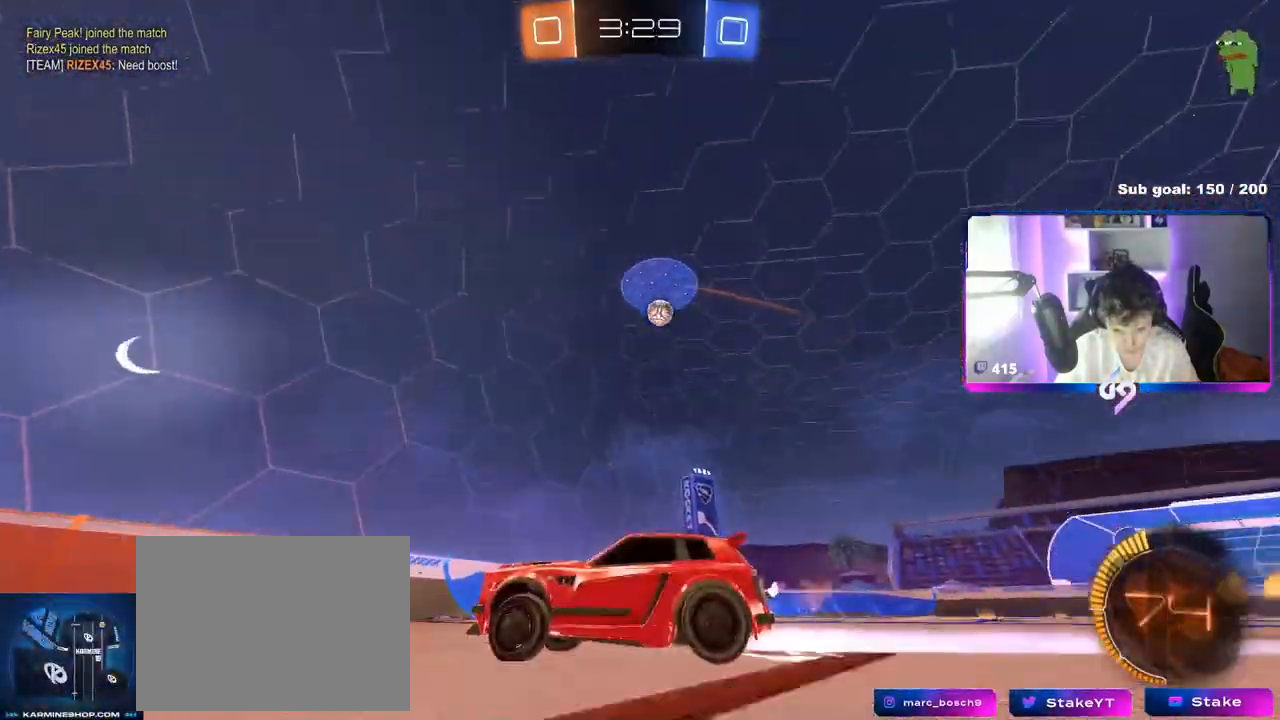
{"keys": ["w"], "mouse": [], "mouse_move": "still", "events": [[67, "d", "down"], [117, "shift", "down"], [317, "shift", "up"], [400, "d", "up"]]}
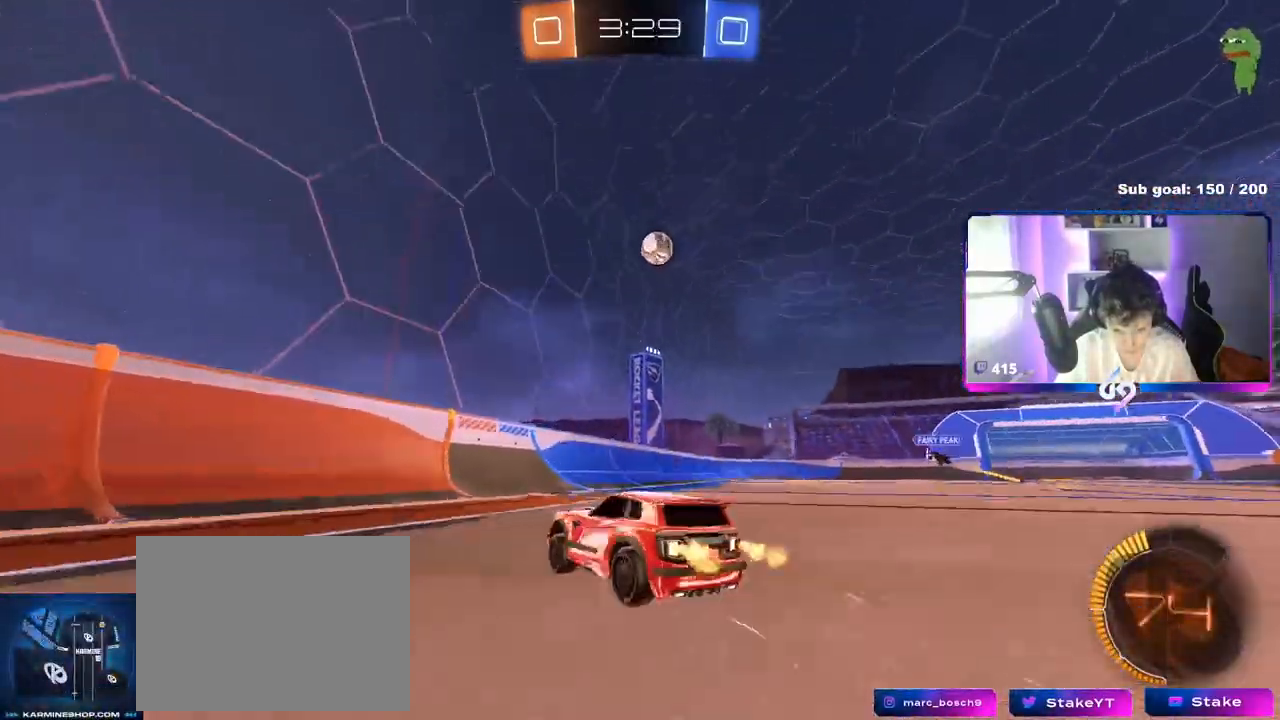
{"keys": ["a", "s"], "mouse": ["left", "right"], "mouse_move": "down-left", "events": [[34, "d", "down"], [34, "mouse_left", "down"], [334, "mouse_right", "down"], [334, "w", "up"], [417, "a", "down"], [417, "d", "up"], [417, "s", "down"], [417, "shift", "down"], [451, "shift", "up"]]}
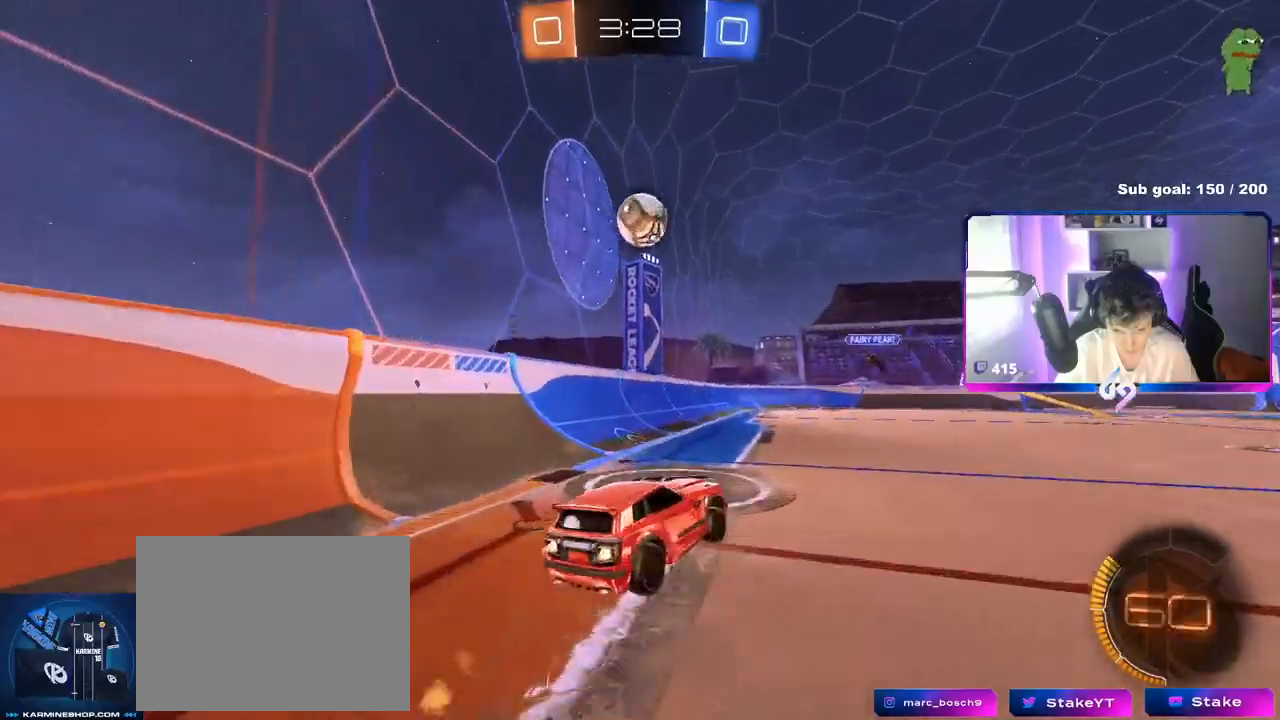
{"keys": ["a", "shift"], "mouse": [], "mouse_move": "still", "events": [[67, "mouse_right", "up"], [117, "s", "up"], [117, "shift", "down"], [167, "mouse_right", "down"], [401, "mouse_right", "up"], [451, "mouse_left", "up"]]}
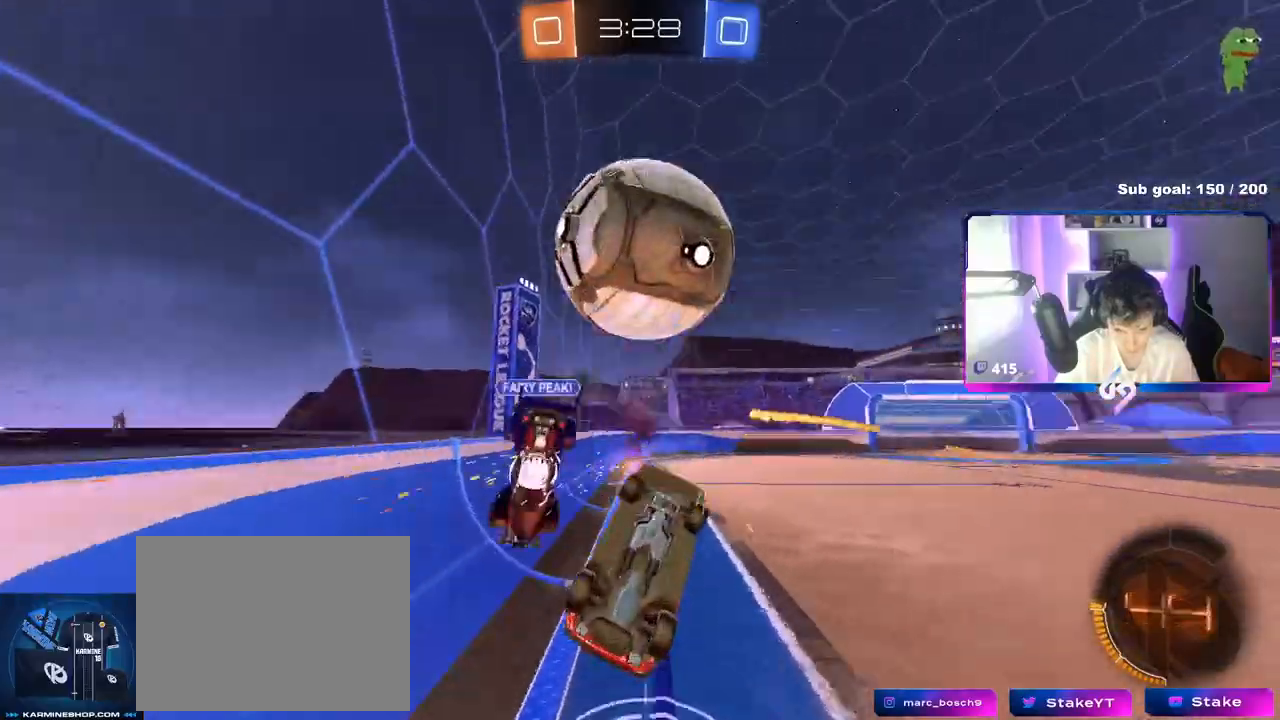
{"keys": ["a", "w"], "mouse": [], "mouse_move": "still", "events": [[183, "a", "up"], [183, "shift", "up"], [233, "d", "down"], [233, "w", "down"], [267, "shift", "down"], [417, "shift", "up"], [467, "a", "down"], [467, "d", "up"]]}
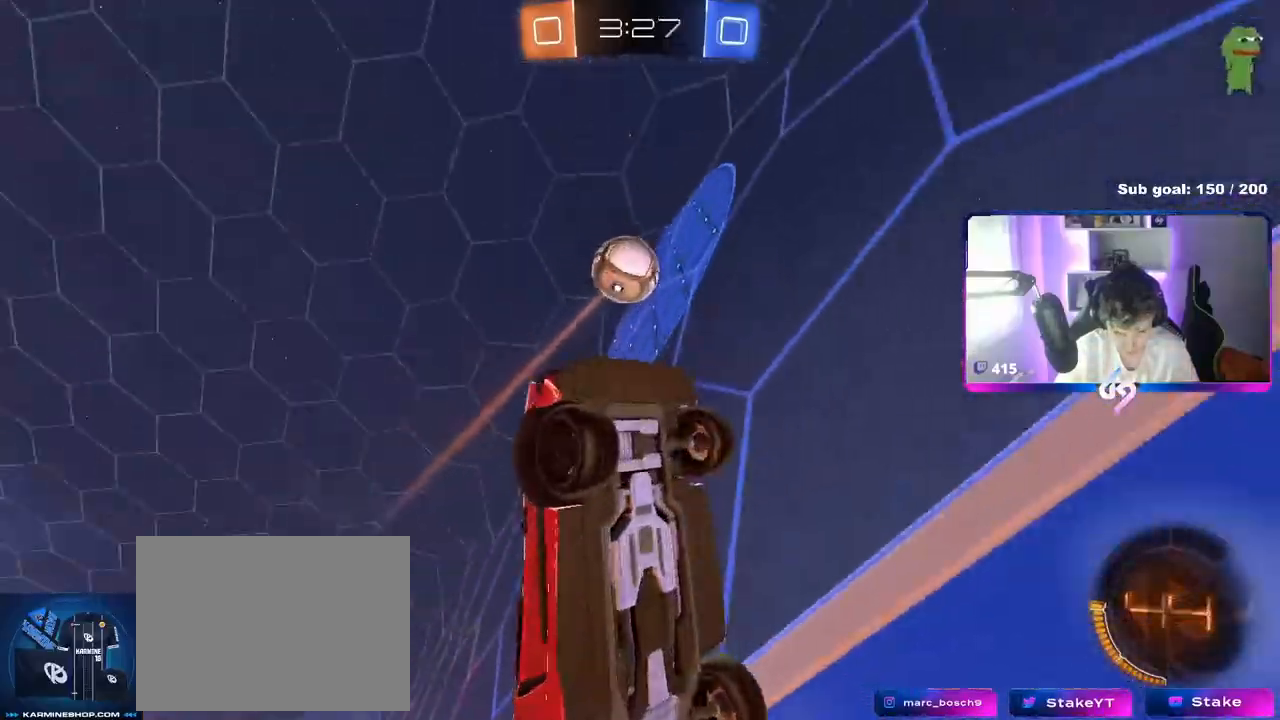
{"keys": ["a", "w"], "mouse": [], "mouse_move": "still", "events": [[384, "shift", "down"], [434, "shift", "up"]]}
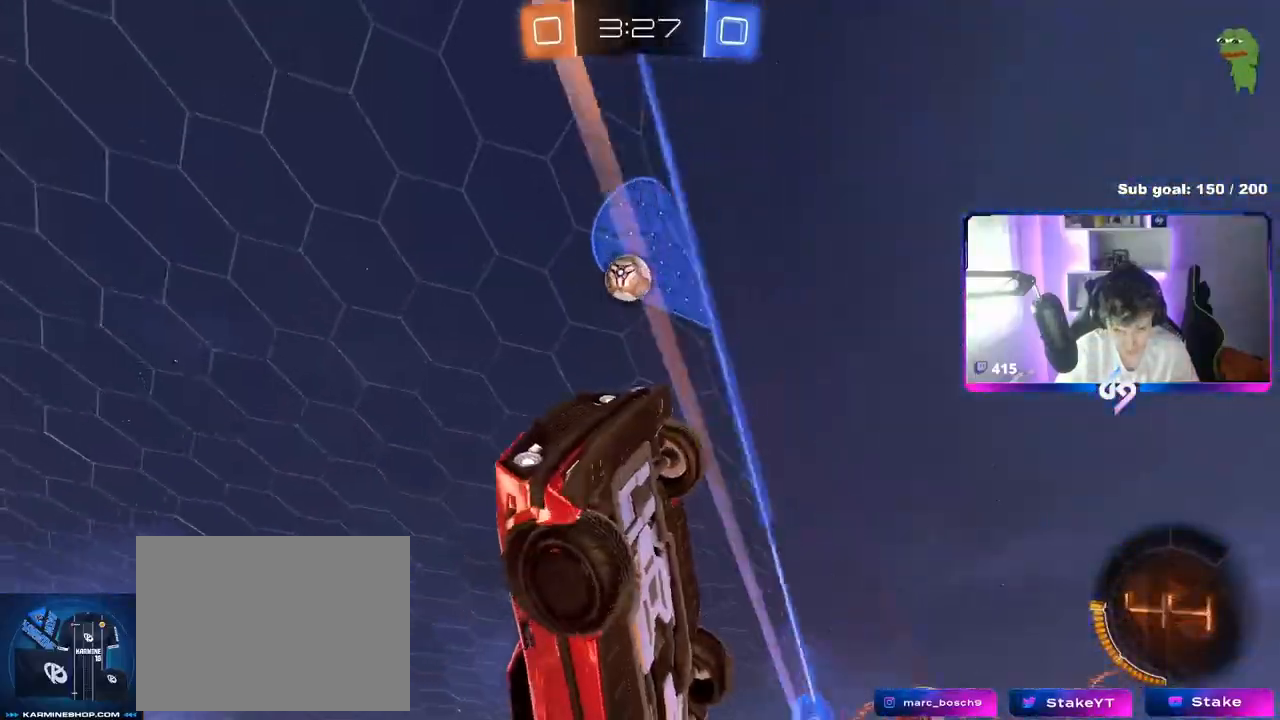
{"keys": [], "mouse": [], "mouse_move": "still", "events": [[300, "a", "up"], [484, "w", "up"]]}
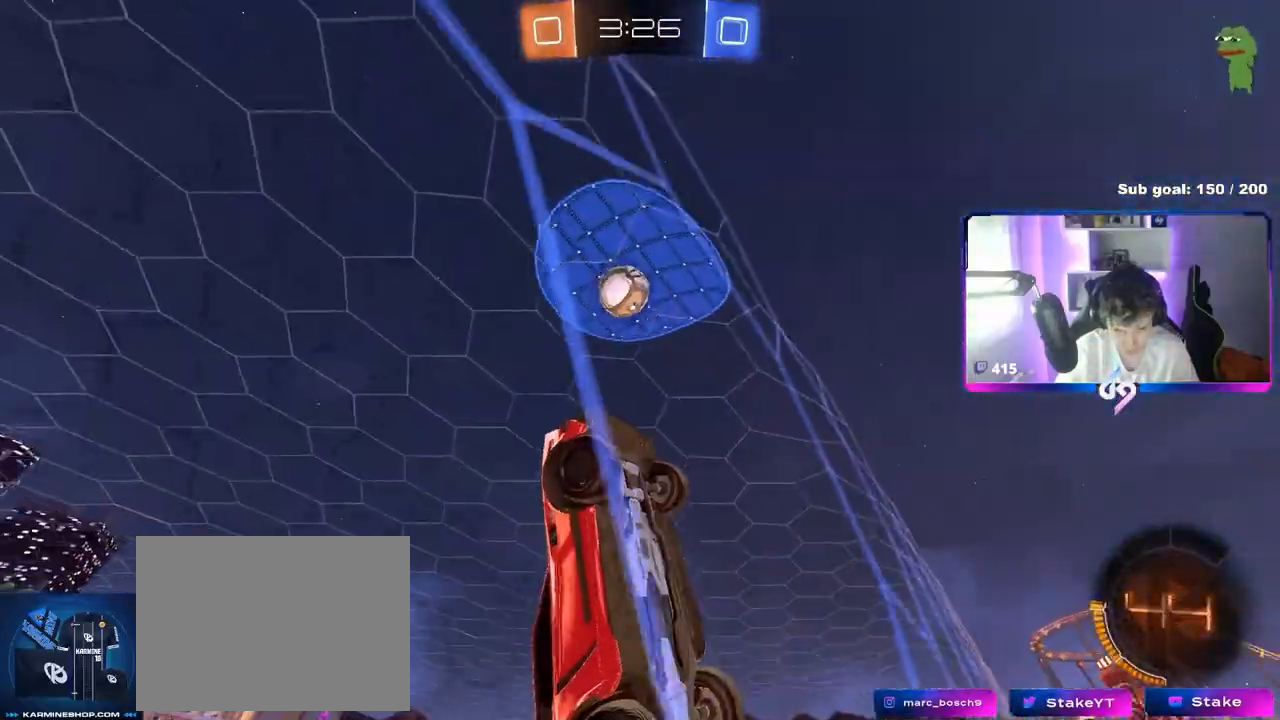
{"keys": ["a", "d", "s", "shift"], "mouse": [], "mouse_move": "still", "events": [[34, "d", "down"], [34, "s", "down"], [34, "w", "down"], [84, "mouse_right", "down"], [84, "w", "up"], [134, "a", "down"], [134, "d", "up"], [267, "d", "down"], [317, "shift", "down"], [367, "d", "up"], [417, "d", "down"], [417, "mouse_right", "up"]]}
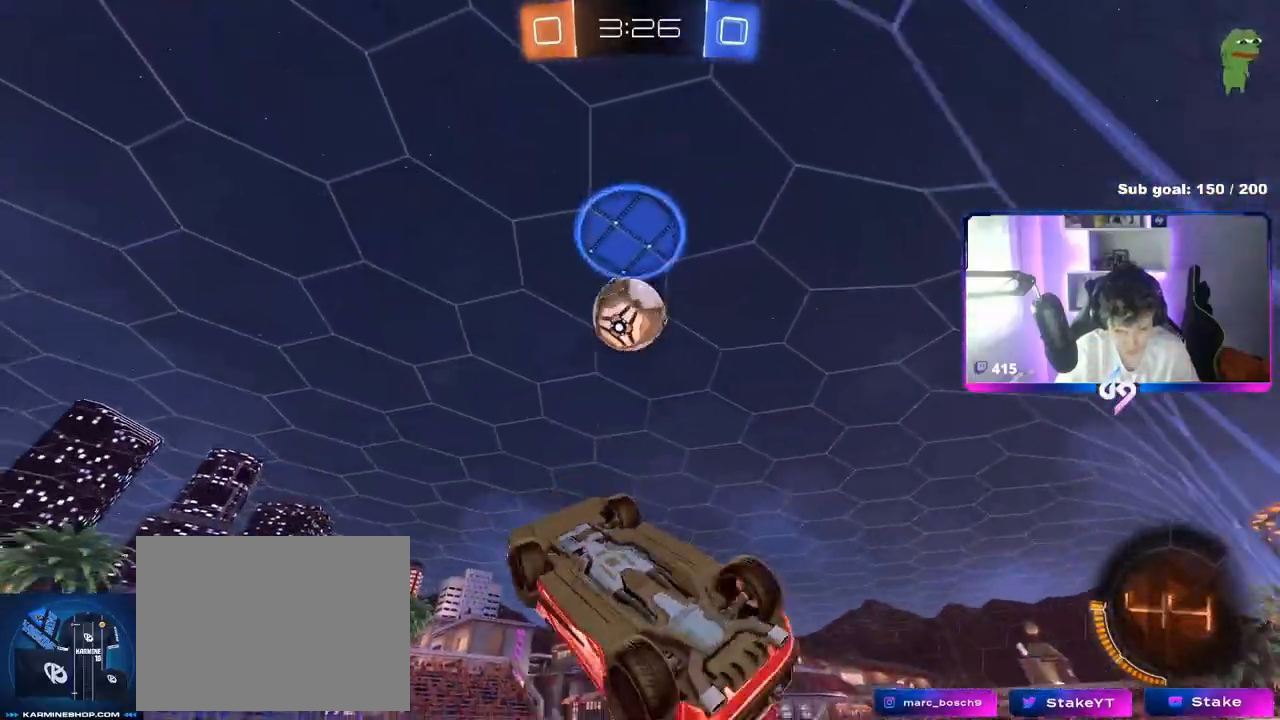
{"keys": ["a", "shift", "w"], "mouse": ["left"], "mouse_move": "down-left", "events": [[16, "d", "up"], [16, "mouse_left", "down"], [100, "s", "up"], [200, "w", "down"], [283, "w", "up"], [333, "shift", "up"], [433, "w", "down"], [484, "shift", "down"]]}
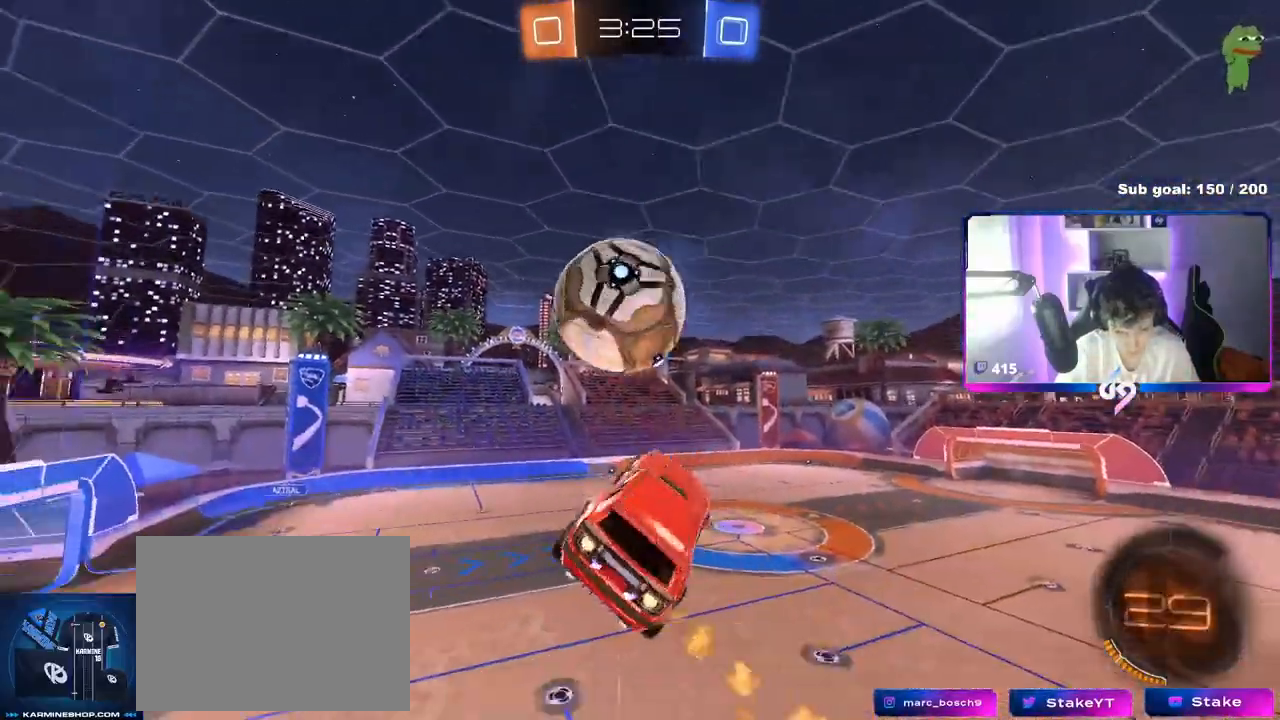
{"keys": ["a", "s", "shift"], "mouse": ["left"], "mouse_move": "still", "events": [[17, "mouse_right", "down"], [67, "s", "down"], [67, "w", "up"], [167, "mouse_left", "up"], [217, "mouse_right", "up"], [267, "mouse_left", "down"]]}
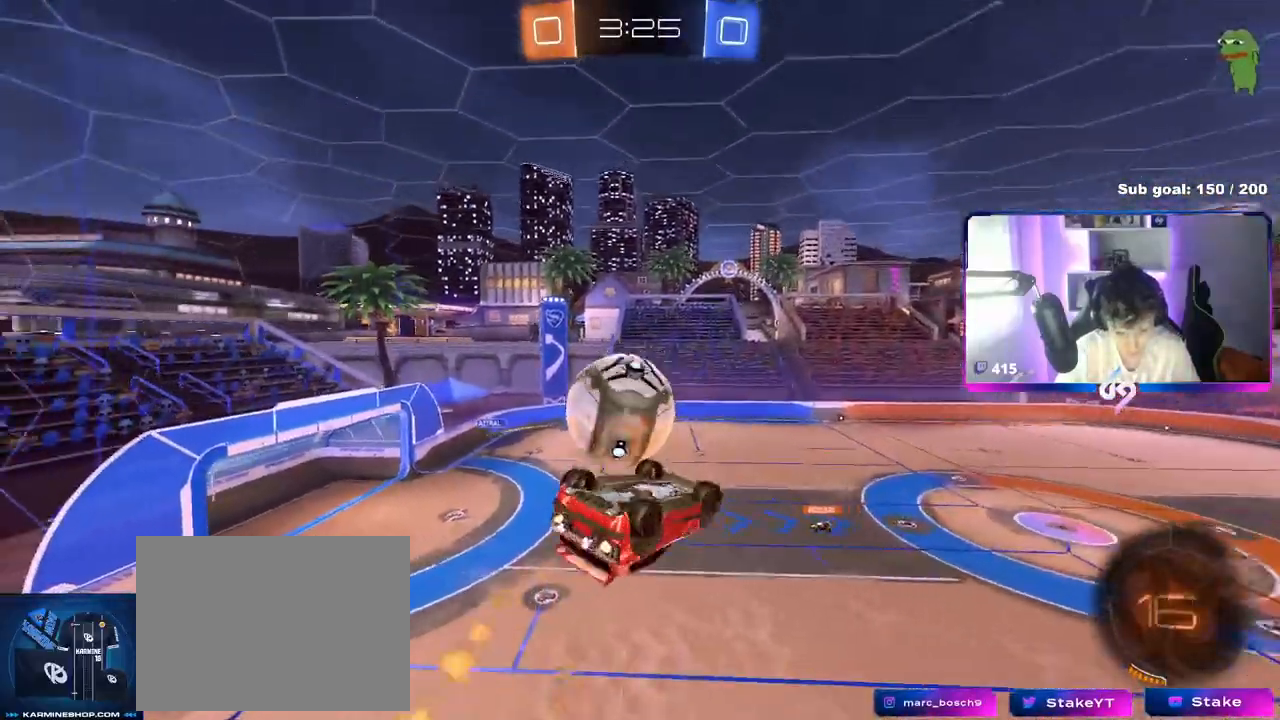
{"keys": [], "mouse": [], "mouse_move": "still", "events": [[33, "mouse_left", "up"], [83, "s", "up"], [183, "w", "down"], [317, "a", "up"], [317, "d", "down"], [317, "shift", "up"], [367, "w", "up"], [450, "d", "up"]]}
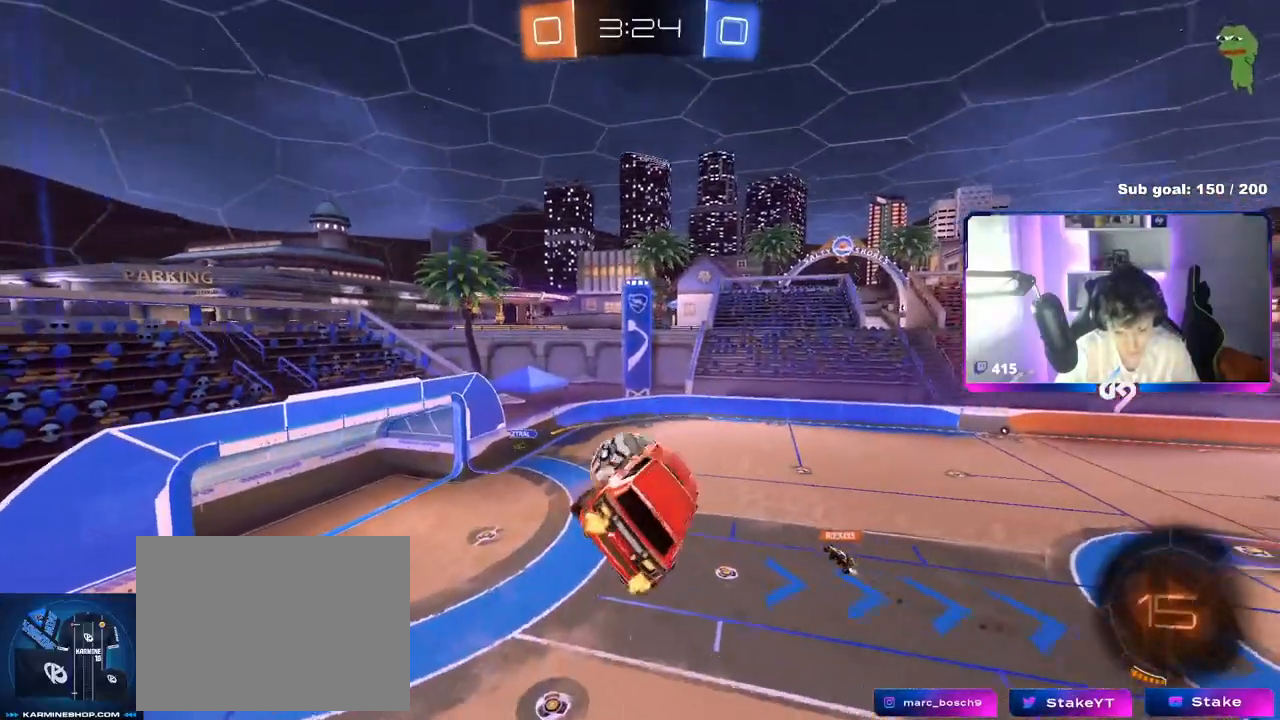
{"keys": [], "mouse": [], "mouse_move": "still", "events": [[84, "a", "down"], [84, "shift", "down"], [184, "shift", "up"], [317, "a", "up"]]}
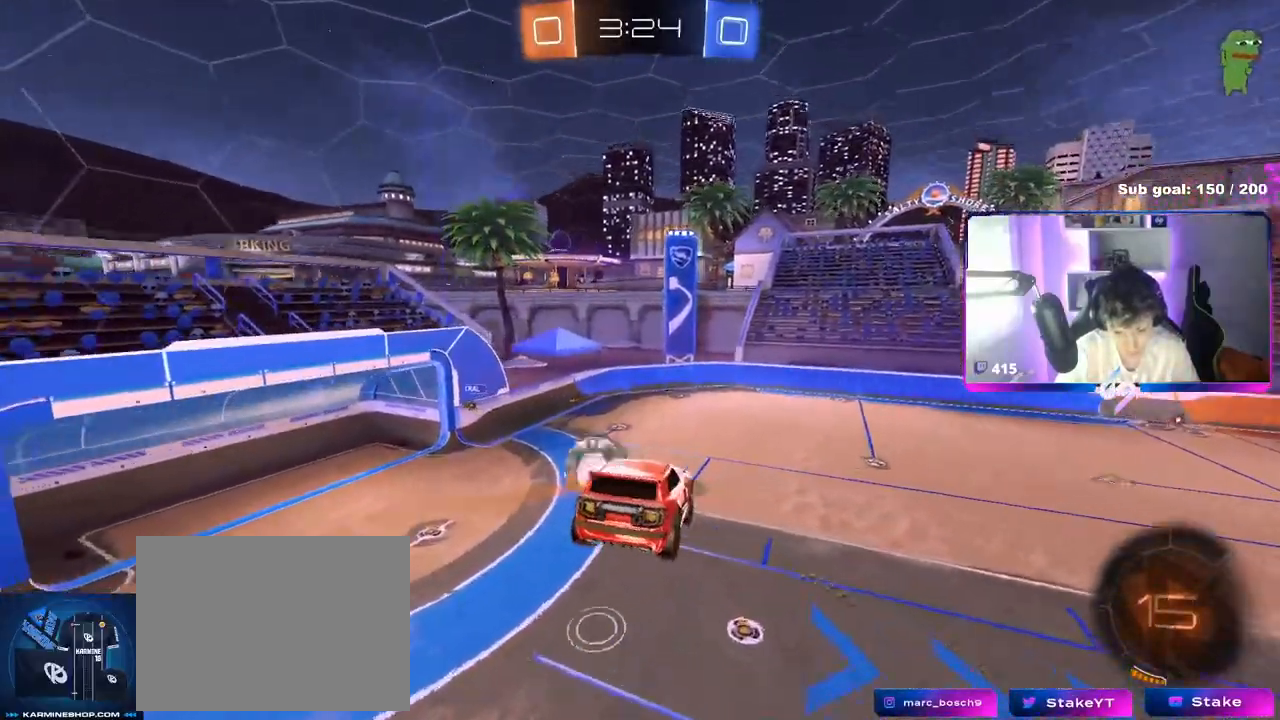
{"keys": ["d", "s"], "mouse": [], "mouse_move": "still", "events": [[433, "d", "down"], [484, "s", "down"]]}
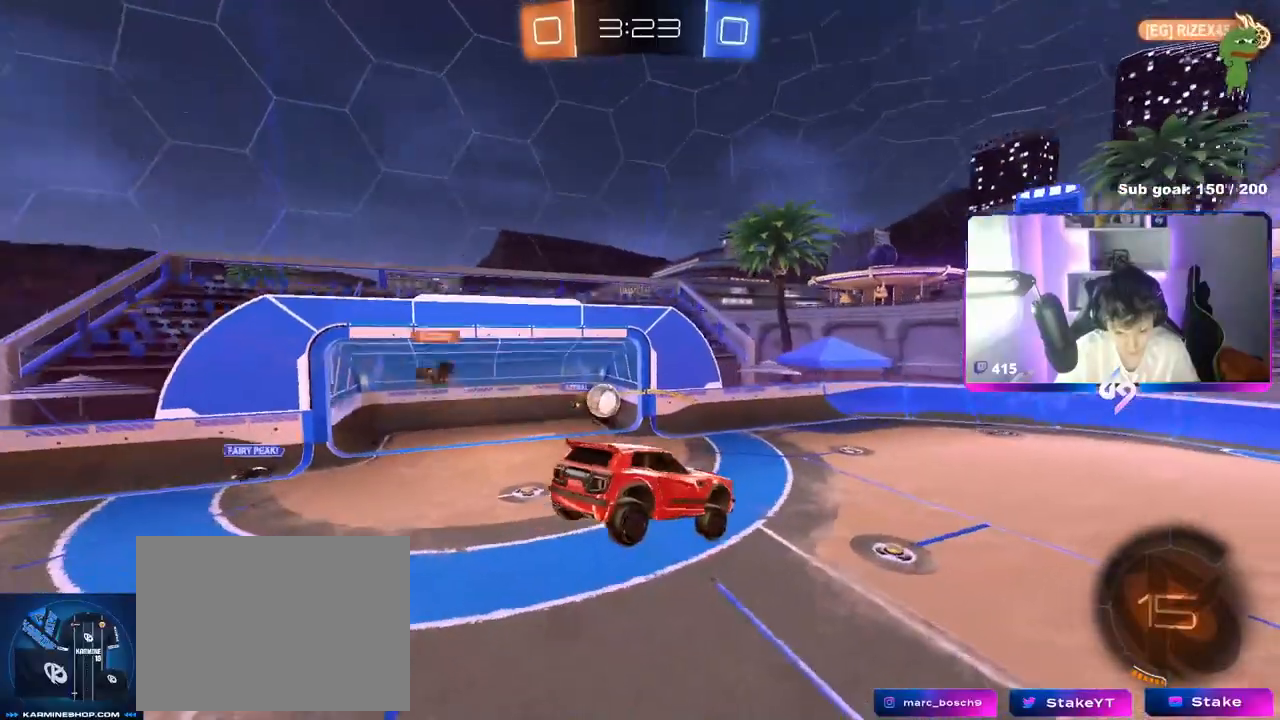
{"keys": ["d", "w"], "mouse": [], "mouse_move": "up-right", "events": [[17, "shift", "down"], [67, "s", "up"], [117, "shift", "up"], [167, "d", "up"], [301, "d", "down"], [351, "w", "down"]]}
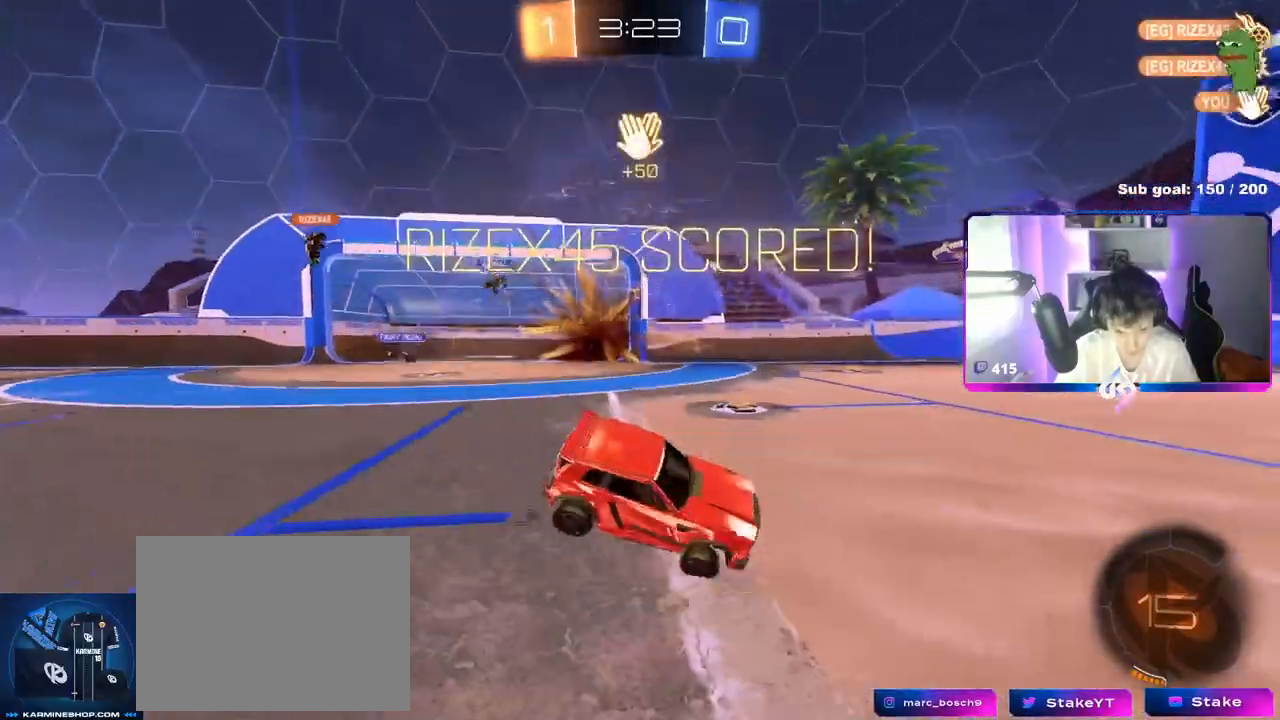
{"keys": ["d", "shift", "w"], "mouse": [], "mouse_move": "still", "events": [[367, "mouse_right", "down"], [417, "shift", "down"], [500, "mouse_right", "up"]]}
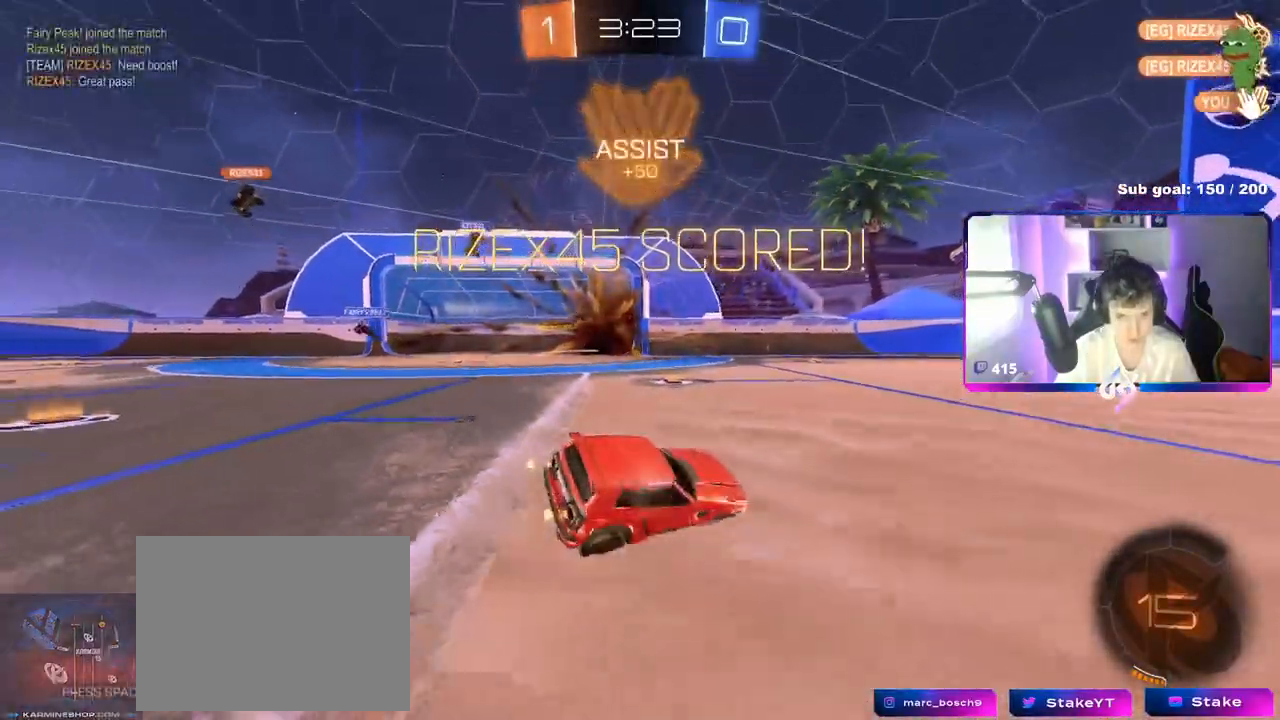
{"keys": ["d"], "mouse": [], "mouse_move": "still", "events": [[50, "mouse_left", "down"], [50, "mouse_right", "down"], [150, "w", "up"], [200, "mouse_left", "up"], [200, "mouse_right", "up"], [200, "s", "down"], [250, "mouse_right", "down"], [301, "space", "down"], [434, "mouse_right", "up"], [434, "space", "up"], [484, "s", "up"], [484, "shift", "up"]]}
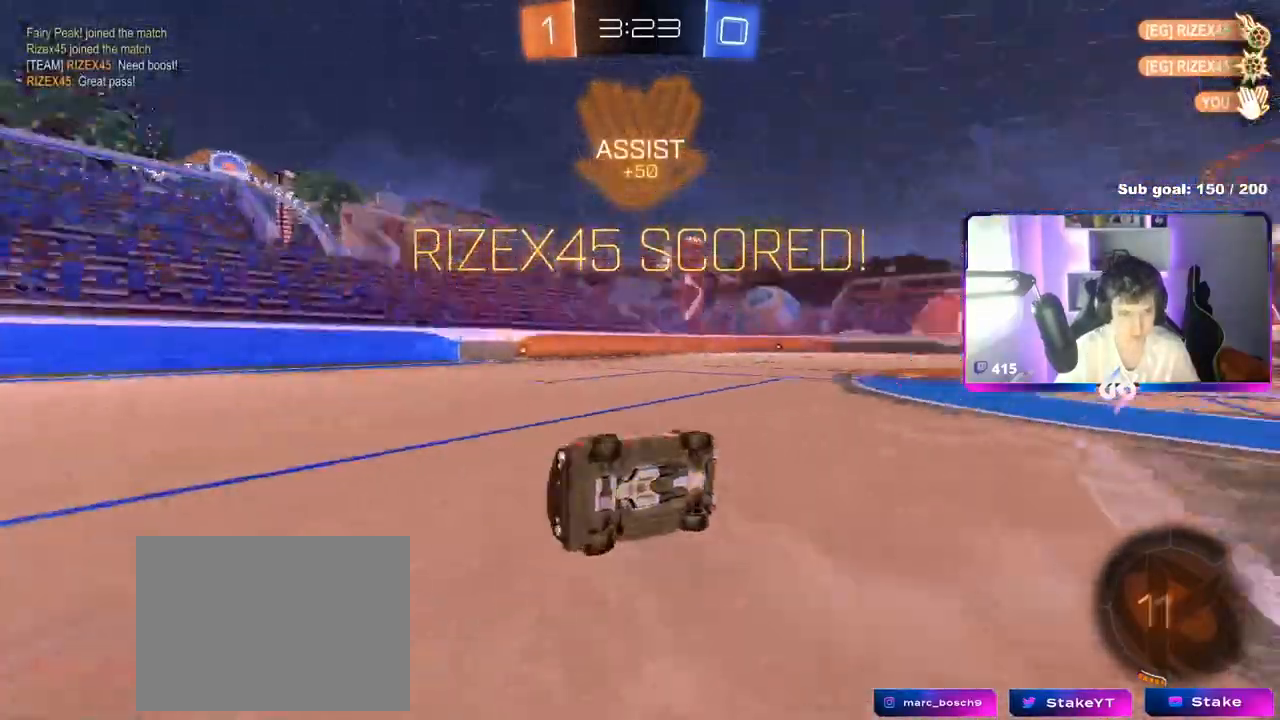
{"keys": ["s"], "mouse": [], "mouse_move": "still", "events": [[33, "d", "up"], [133, "2", "down"], [250, "1", "down"], [250, "2", "up"], [300, "1", "up"], [500, "s", "down"]]}
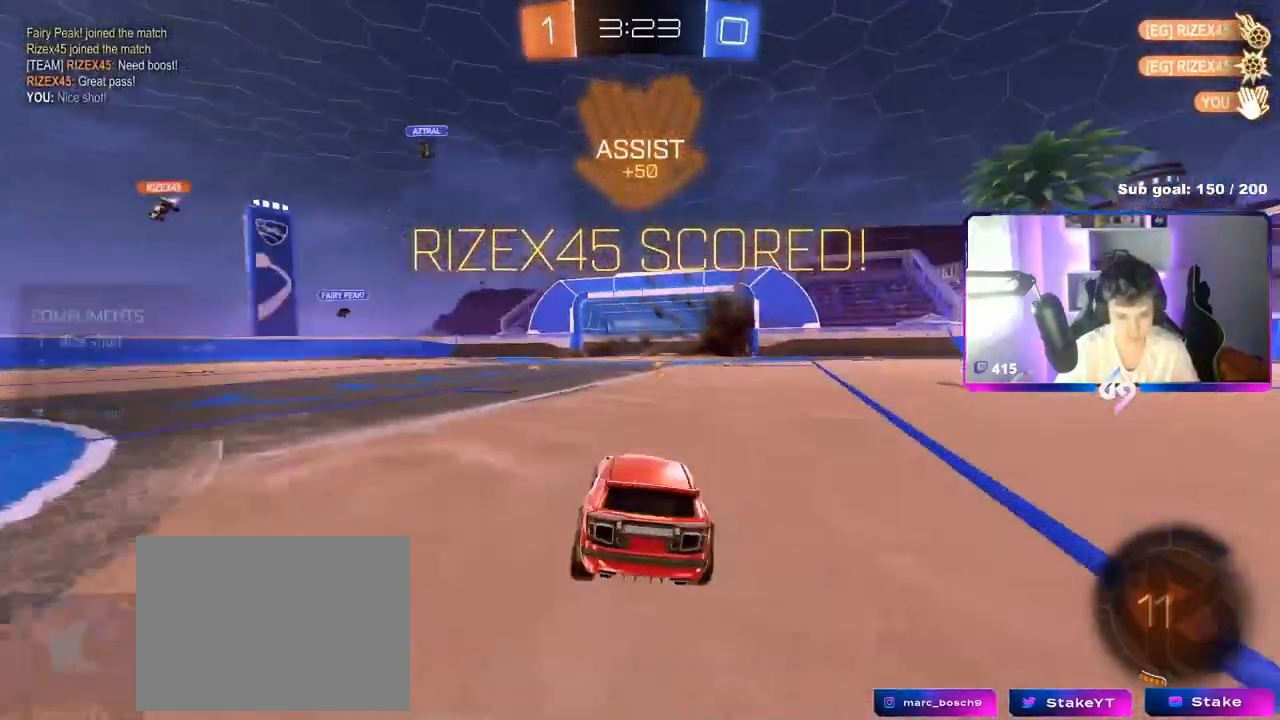
{"keys": ["d", "shift"], "mouse": [], "mouse_move": "still", "events": [[50, "shift", "down"], [100, "mouse_right", "down"], [184, "mouse_right", "up"], [184, "space", "down"], [234, "mouse_right", "down"], [317, "space", "up"], [467, "d", "down"], [467, "mouse_right", "up"], [467, "s", "up"]]}
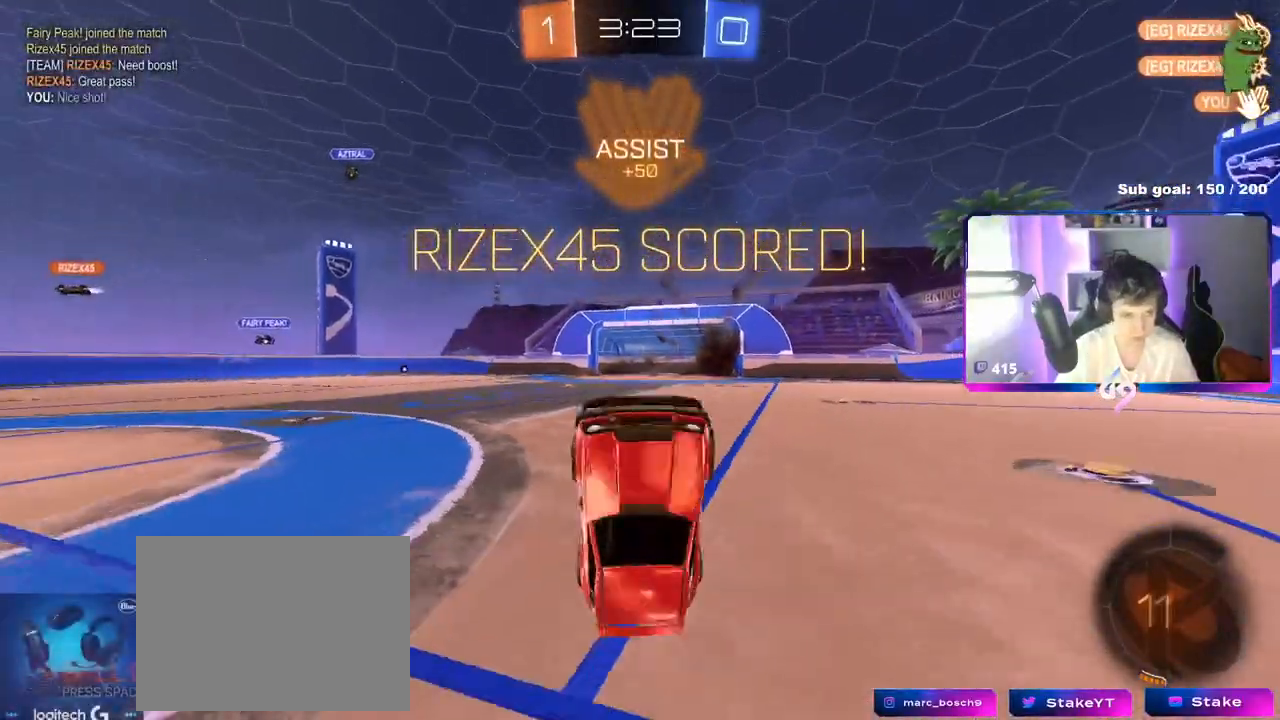
{"keys": ["d", "shift", "w"], "mouse": [], "mouse_move": "still", "events": [[50, "w", "down"]]}
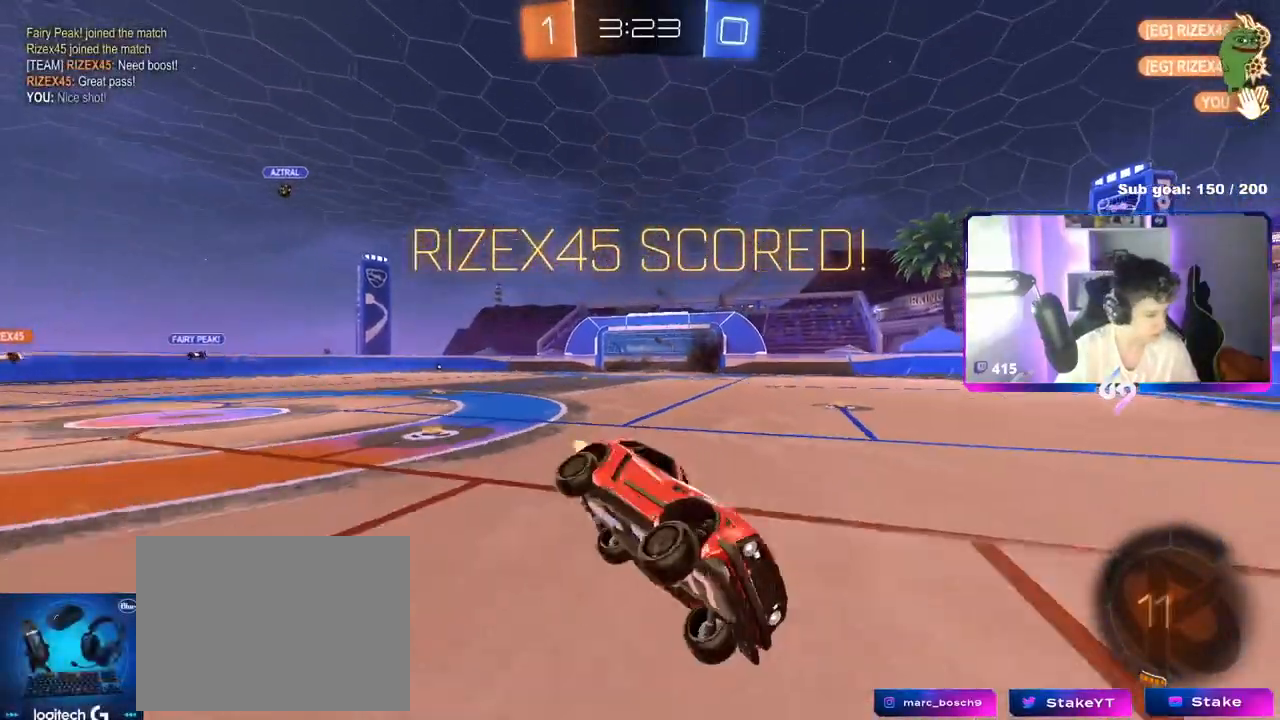
{"keys": ["d", "shift", "w"], "mouse": [], "mouse_move": "still", "events": [[67, "w", "up"], [317, "w", "down"], [351, "mouse_right", "down"], [451, "mouse_right", "up"]]}